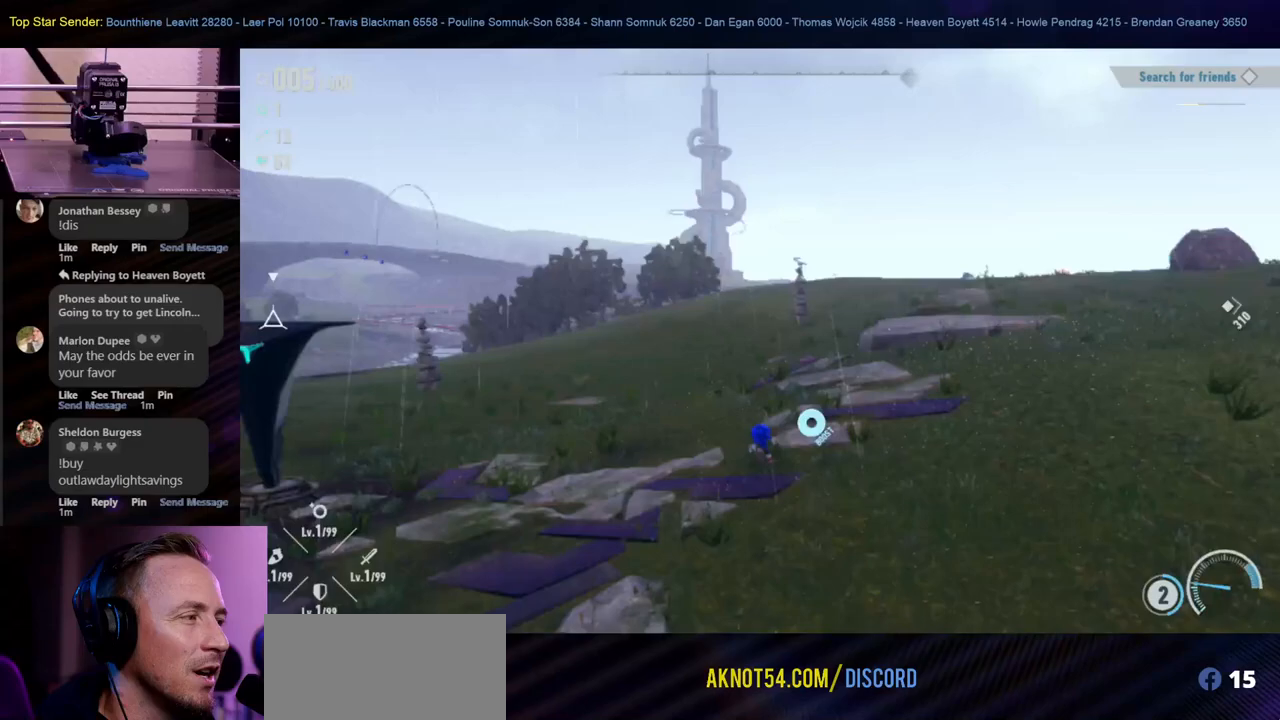
Gameplay with a controller (Nintendo layout); each line is a JSON object with the inputs held at the frame after it. "events" lists button and stick changes between this image and that frame as [ms after this image, input, new state], when the widget could be followed in between. Not read: HOME L2 L3 R1 R2 R3.
{"buttons": [], "left_stick": "up-left", "right_stick": "down-right", "events": [[50, "right_stick", "right"], [133, "right_stick", "up-right"], [283, "right_stick", "center"], [483, "right_stick", "down-right"]]}
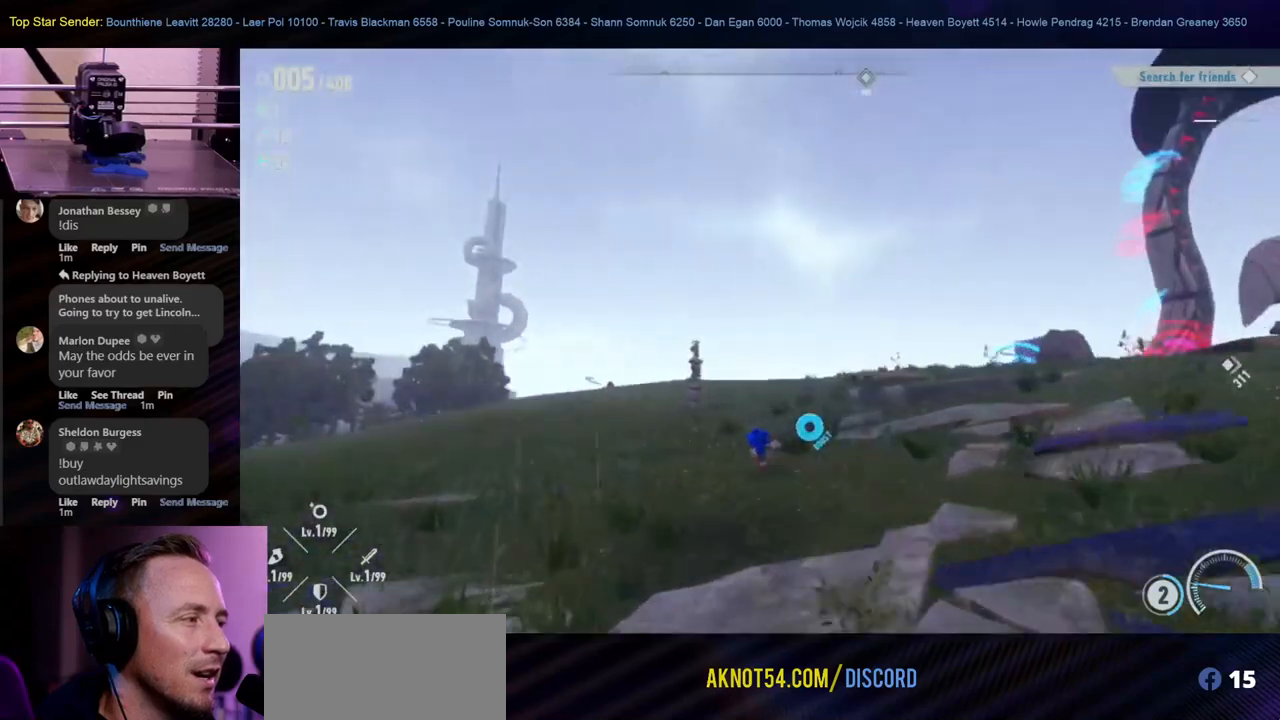
{"buttons": [], "left_stick": "up", "right_stick": "center", "events": [[100, "right_stick", "center"], [300, "left_stick", "up"]]}
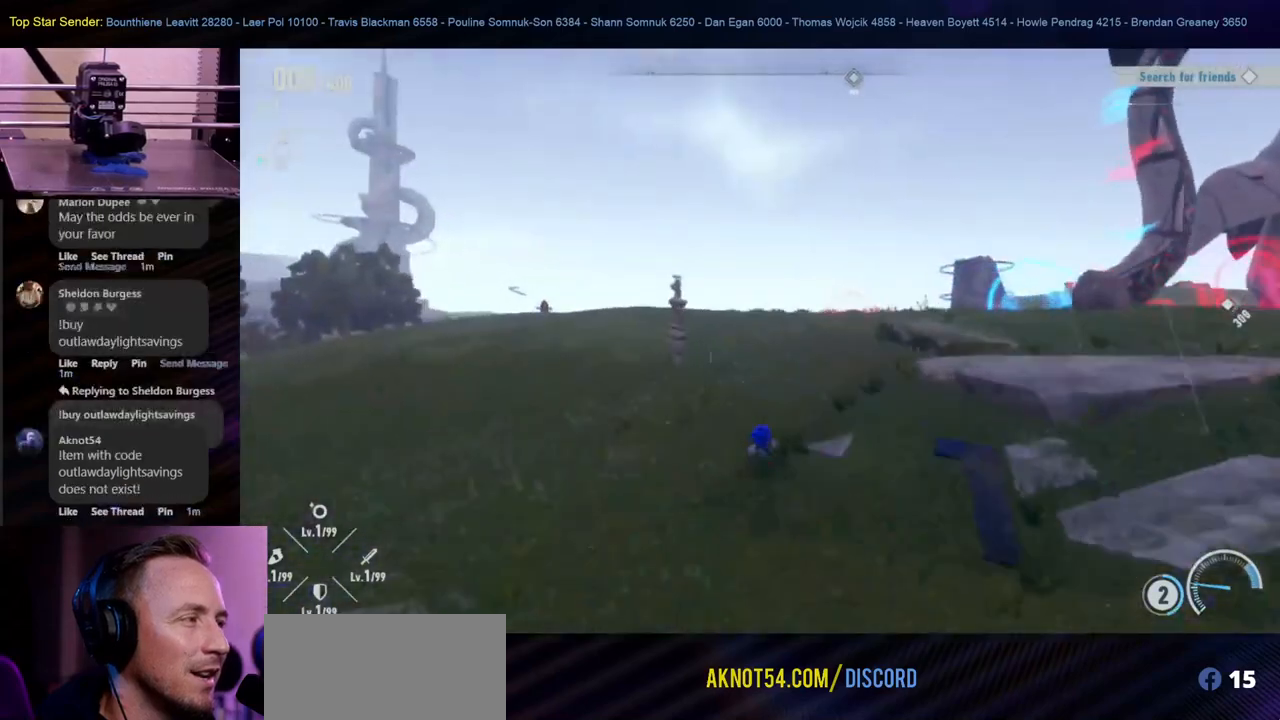
{"buttons": [], "left_stick": "up", "right_stick": "center", "events": []}
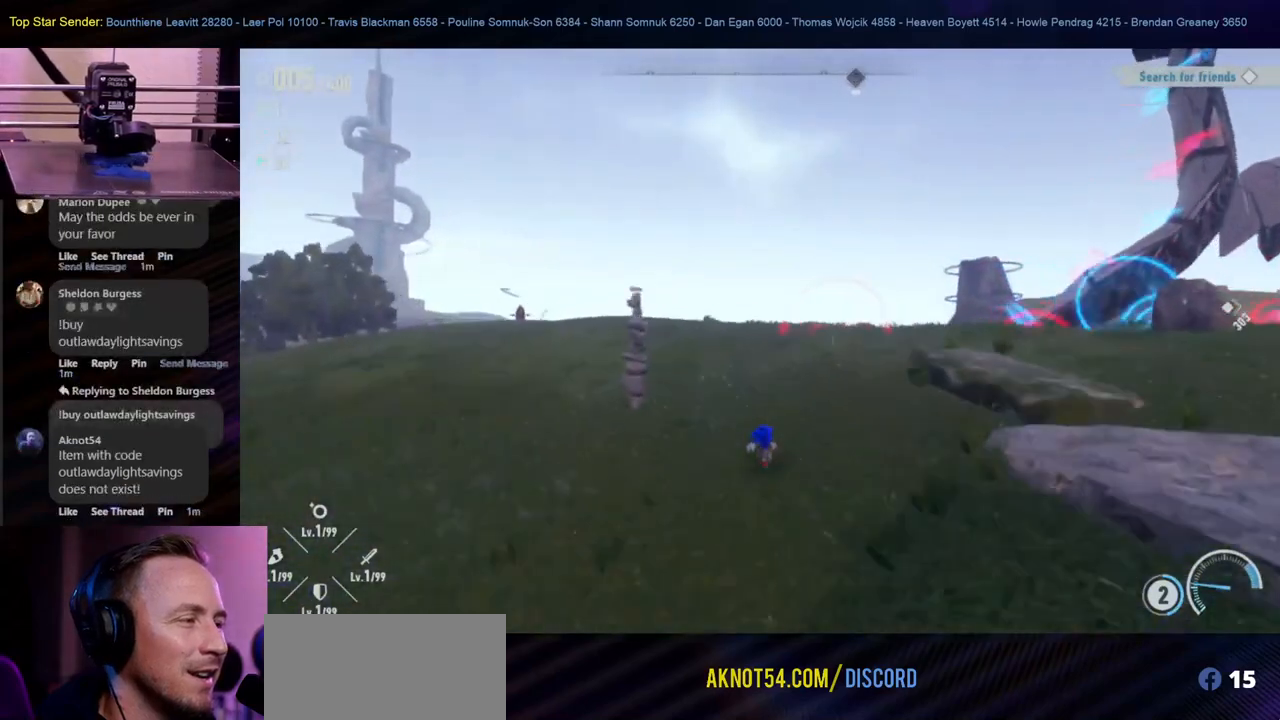
{"buttons": [], "left_stick": "up-left", "right_stick": "center", "events": [[217, "right_stick", "down-right"], [350, "left_stick", "up-left"], [500, "right_stick", "center"]]}
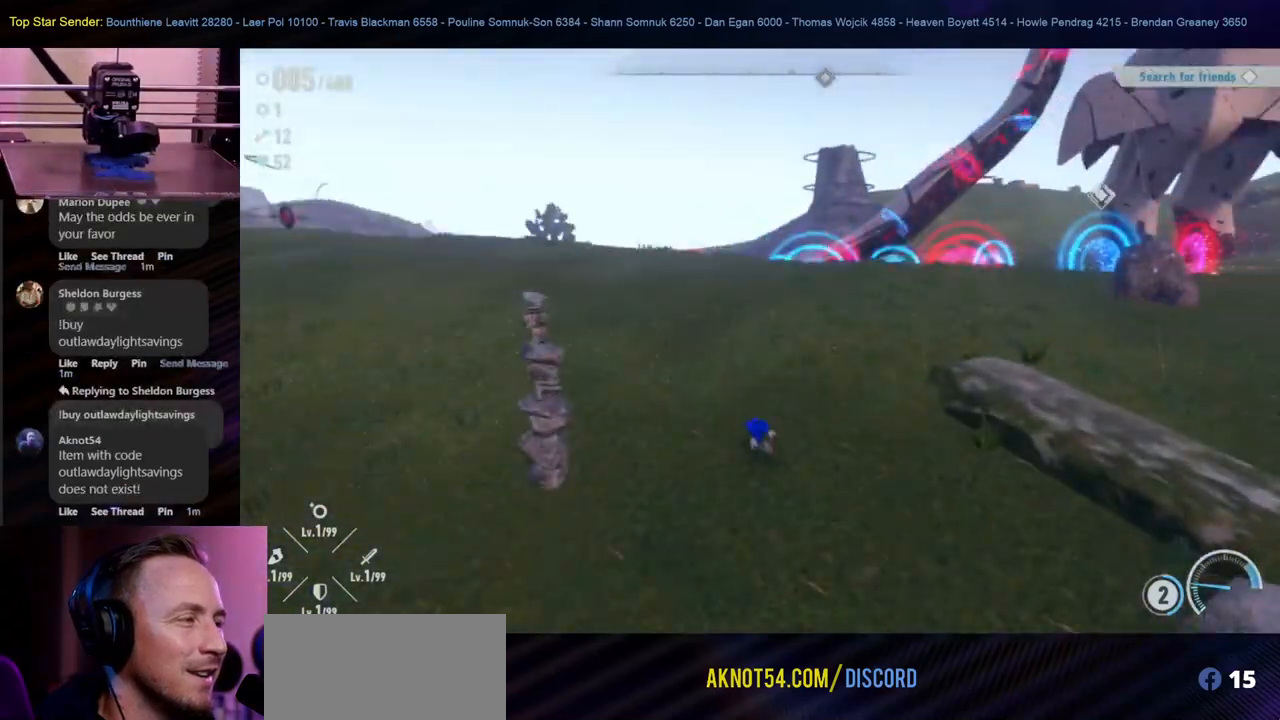
{"buttons": [], "left_stick": "up-left", "right_stick": "up-right", "events": [[317, "right_stick", "up-right"]]}
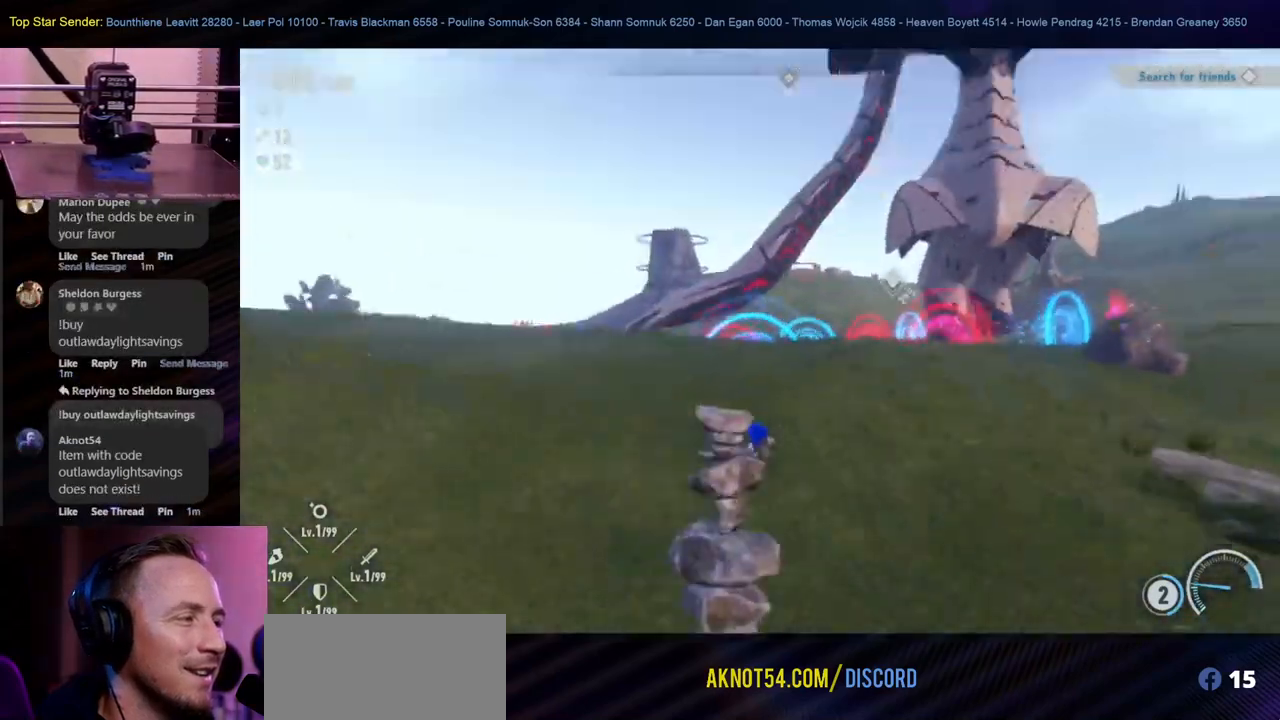
{"buttons": [], "left_stick": "up-left", "right_stick": "center", "events": [[67, "right_stick", "center"], [183, "right_stick", "right"], [367, "right_stick", "center"]]}
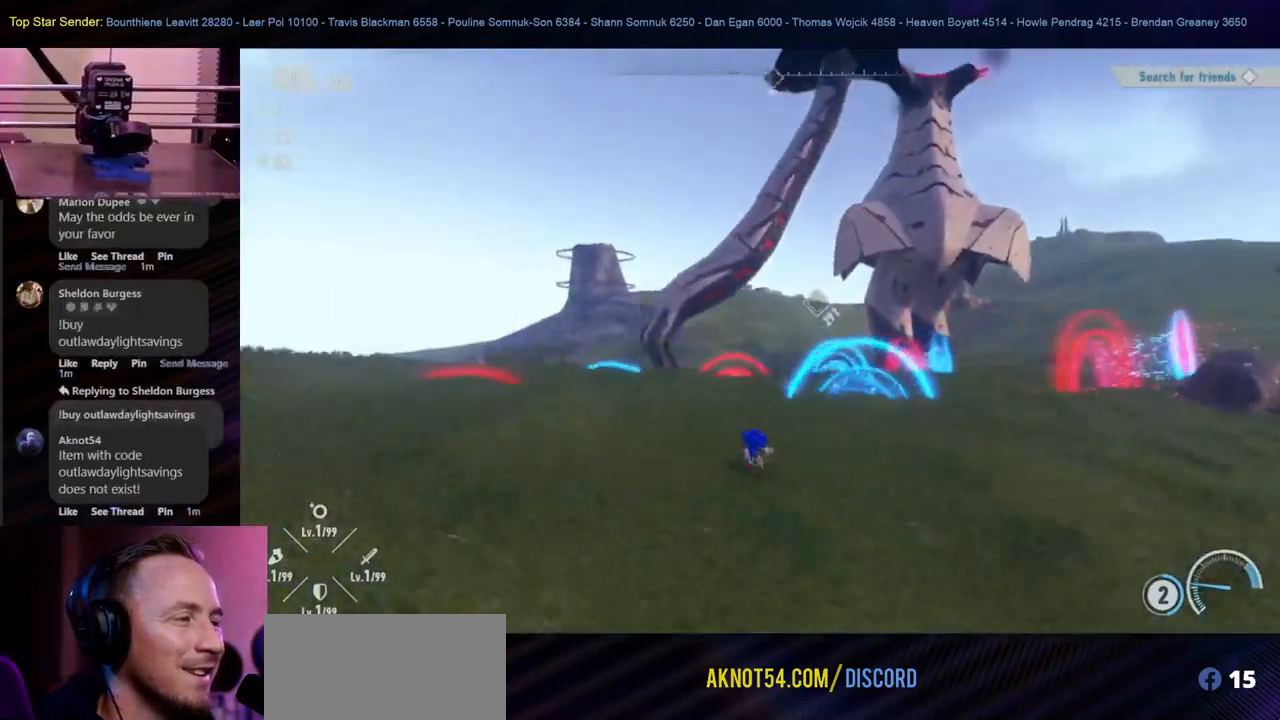
{"buttons": [], "left_stick": "left", "right_stick": "center", "events": [[17, "right_stick", "right"], [83, "right_stick", "down-right"], [250, "right_stick", "center"], [333, "left_stick", "left"]]}
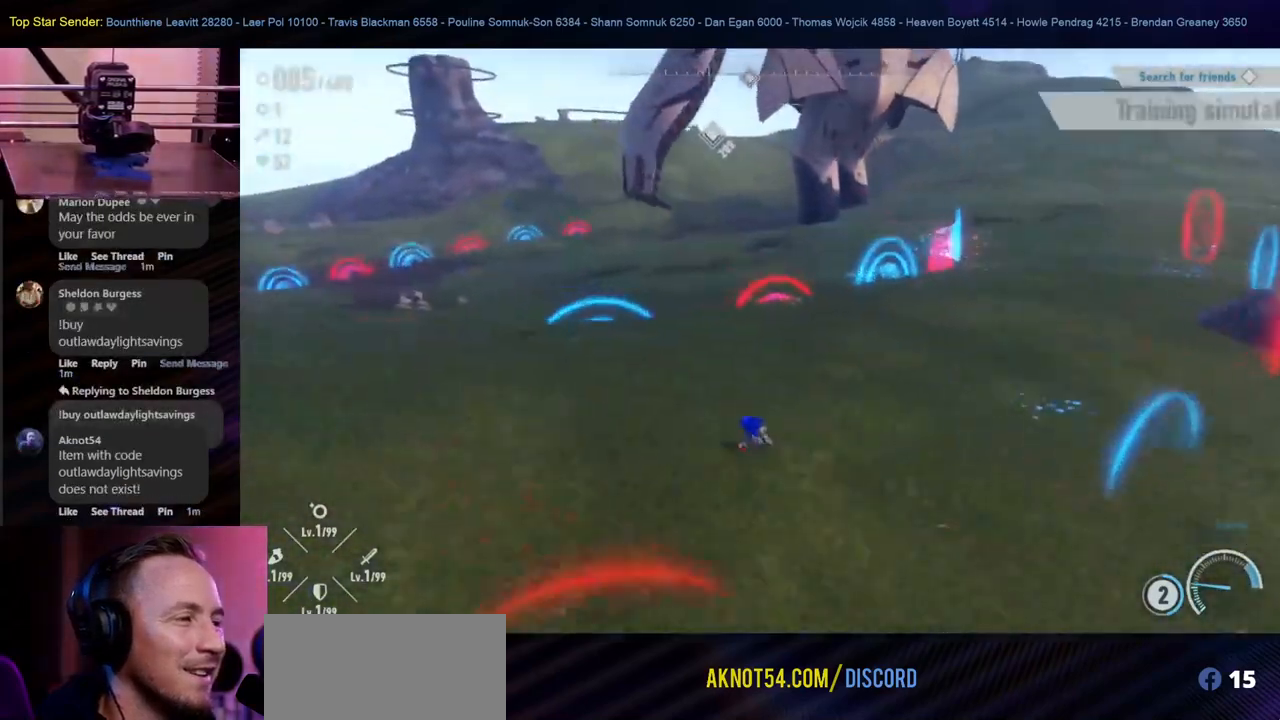
{"buttons": [], "left_stick": "up", "right_stick": "center", "events": [[17, "right_stick", "left"], [217, "left_stick", "up-left"], [250, "right_stick", "center"], [350, "left_stick", "up"]]}
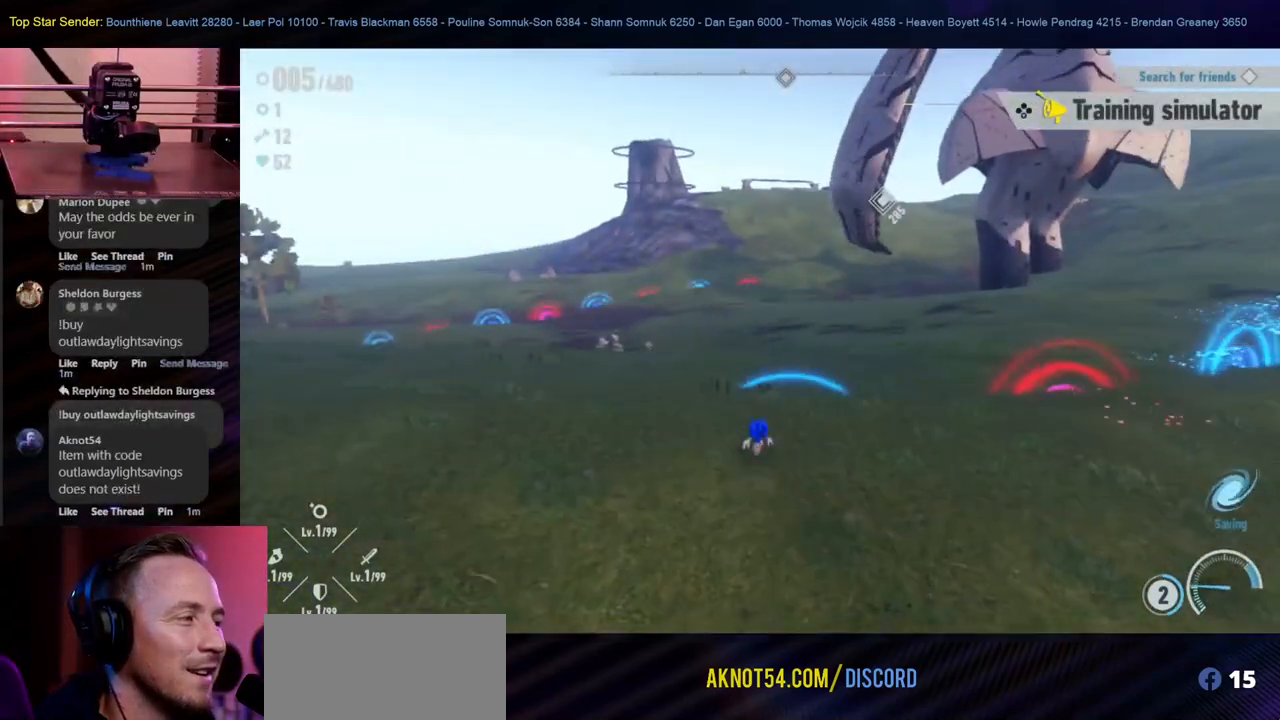
{"buttons": [], "left_stick": "up-left", "right_stick": "center", "events": [[283, "right_stick", "right"], [350, "left_stick", "up-left"], [450, "right_stick", "center"]]}
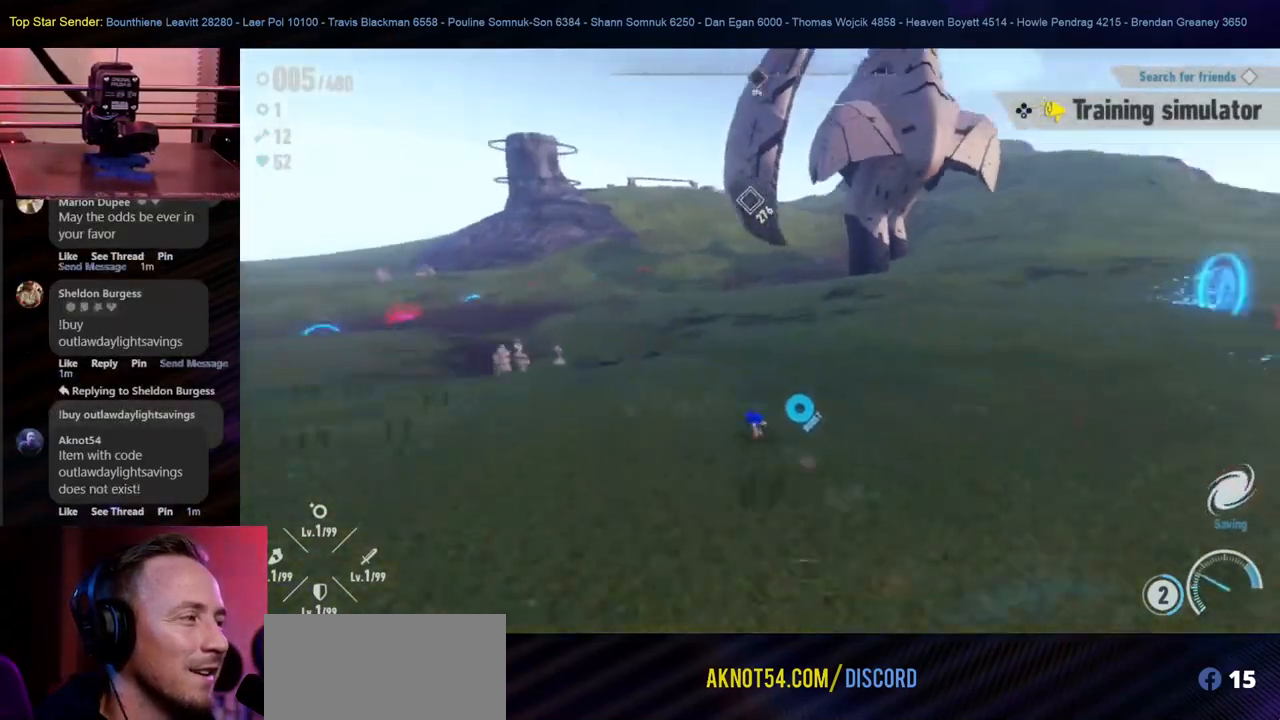
{"buttons": [], "left_stick": "up-left", "right_stick": "center", "events": []}
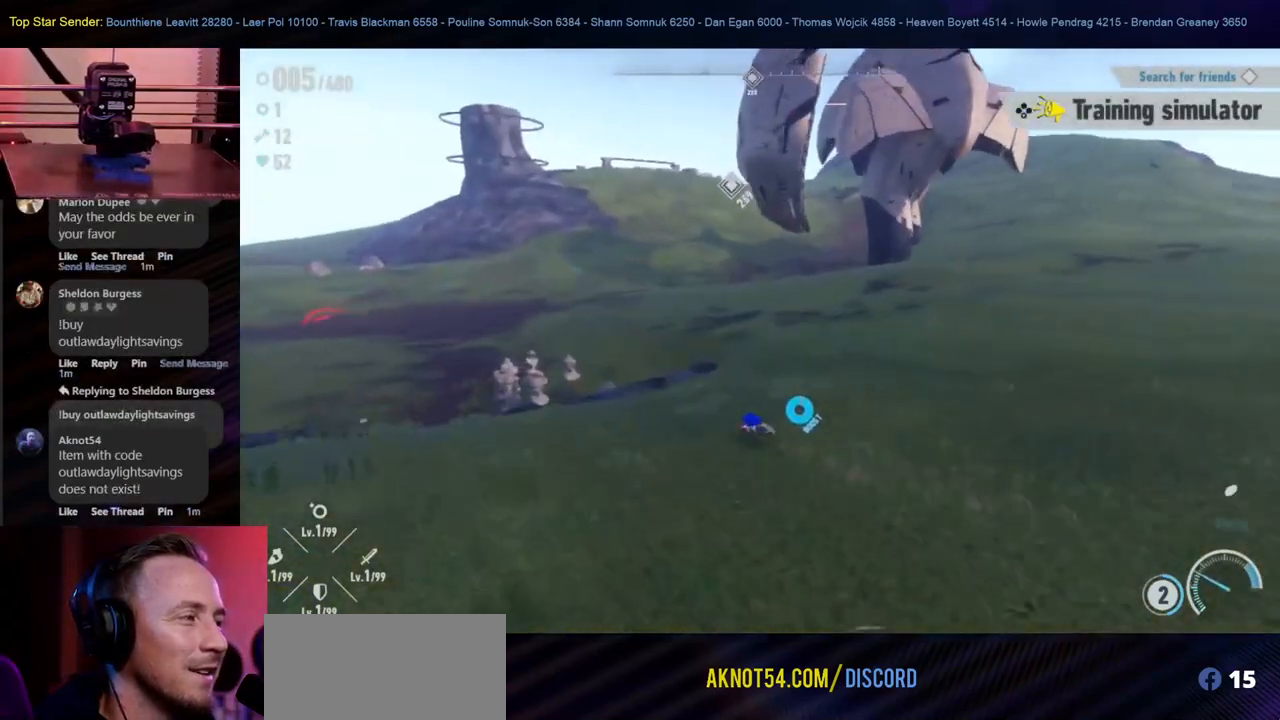
{"buttons": [], "left_stick": "up", "right_stick": "center", "events": [[300, "left_stick", "up"]]}
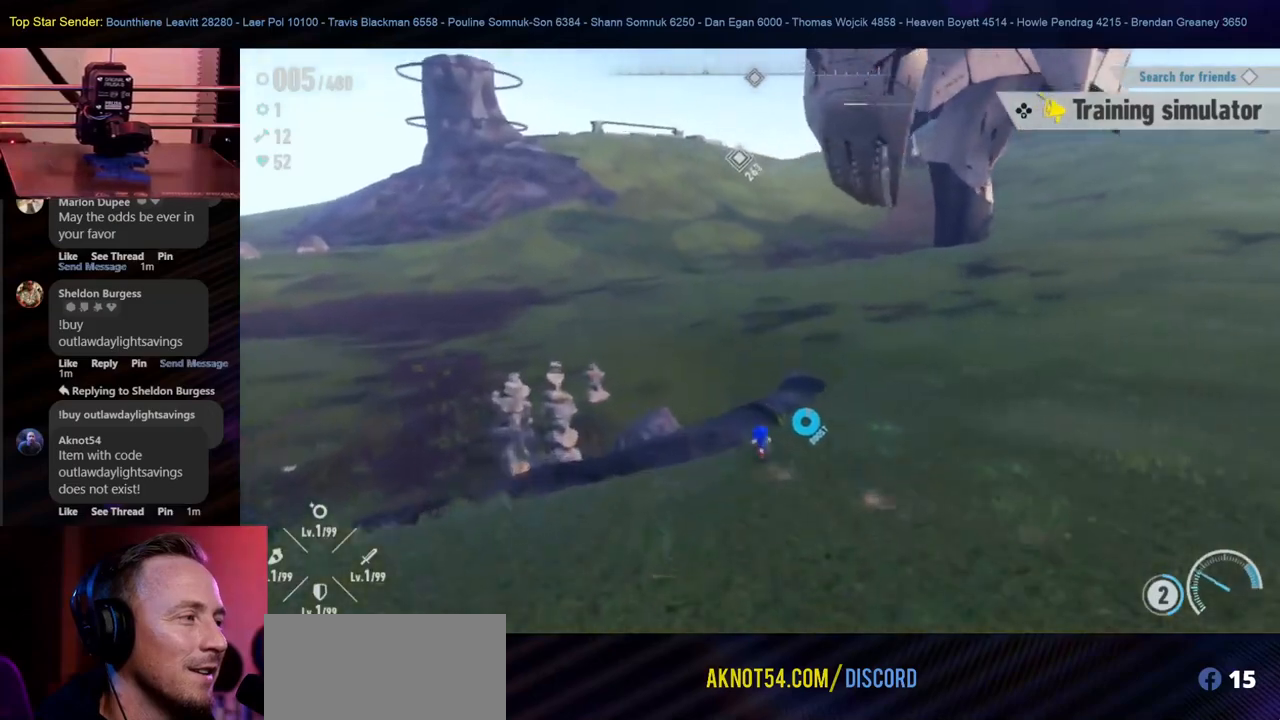
{"buttons": [], "left_stick": "down", "right_stick": "center", "events": [[150, "right_stick", "right"], [167, "left_stick", "left"], [233, "left_stick", "down-left"], [350, "left_stick", "down"], [350, "right_stick", "up"], [483, "right_stick", "center"]]}
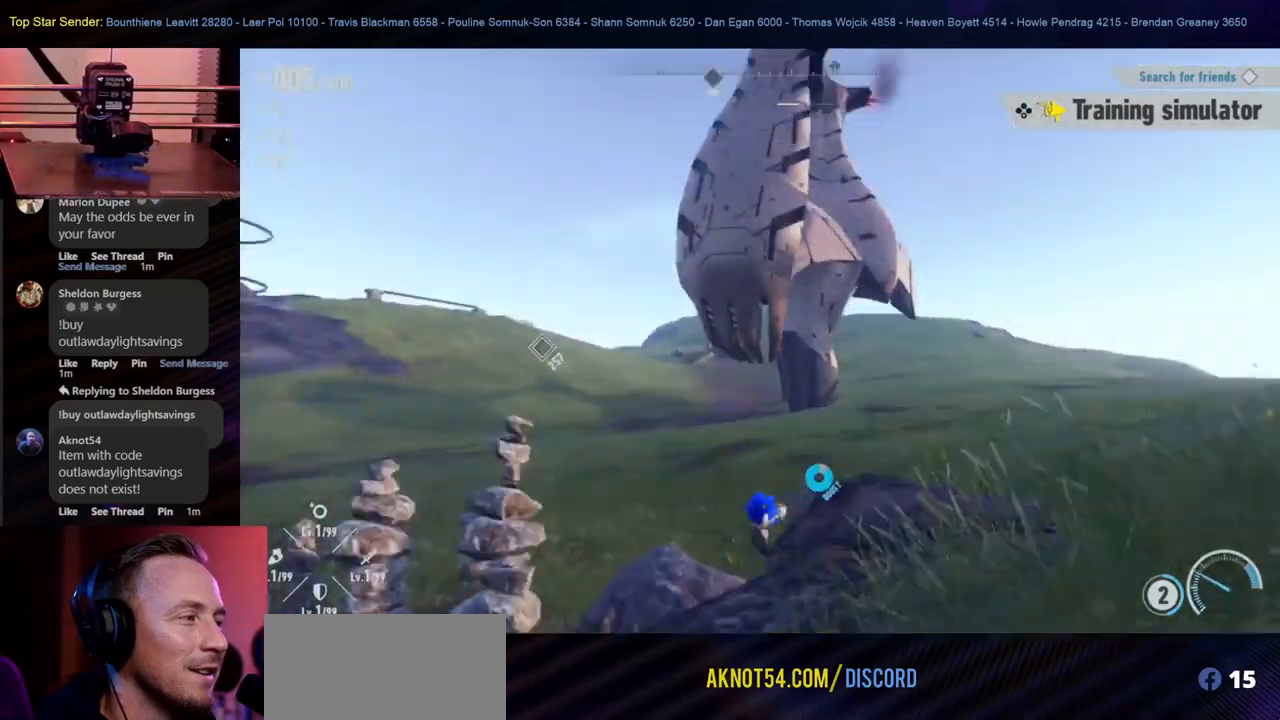
{"buttons": [], "left_stick": "down-right", "right_stick": "left", "events": [[133, "left_stick", "down-right"], [283, "right_stick", "left"]]}
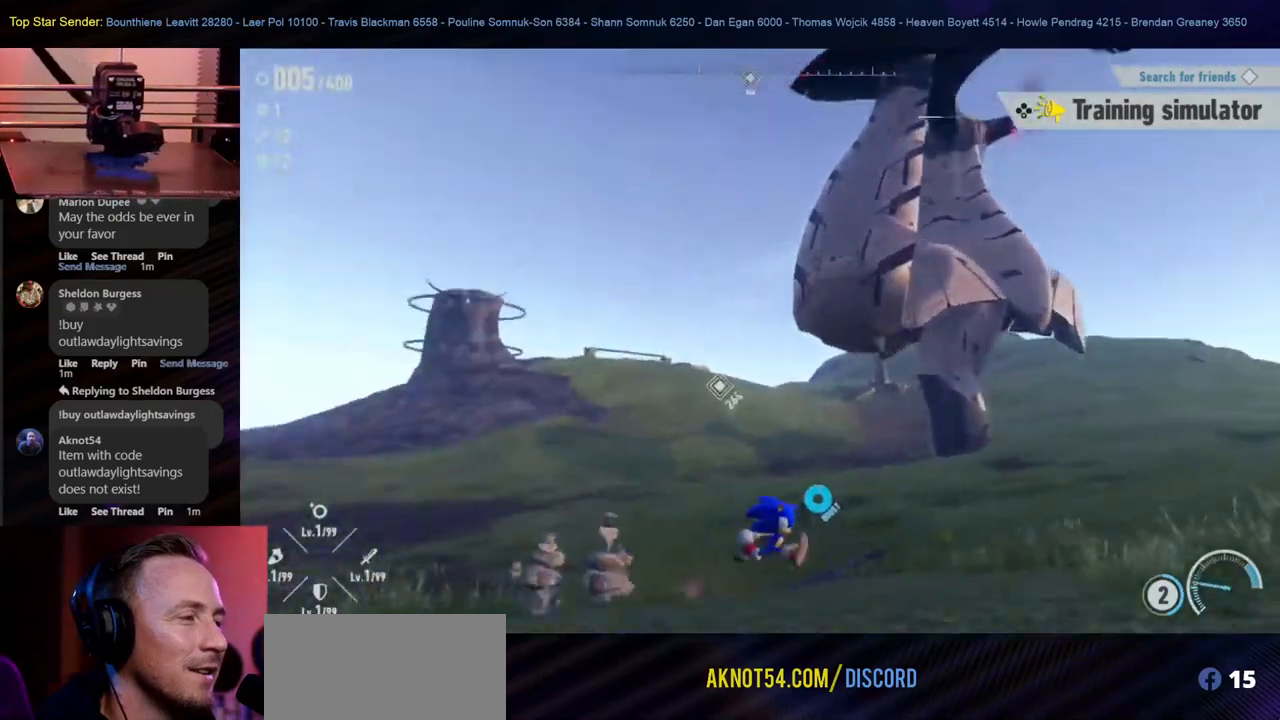
{"buttons": [], "left_stick": "down-left", "right_stick": "center", "events": [[33, "left_stick", "down"], [233, "right_stick", "center"], [450, "left_stick", "down-left"]]}
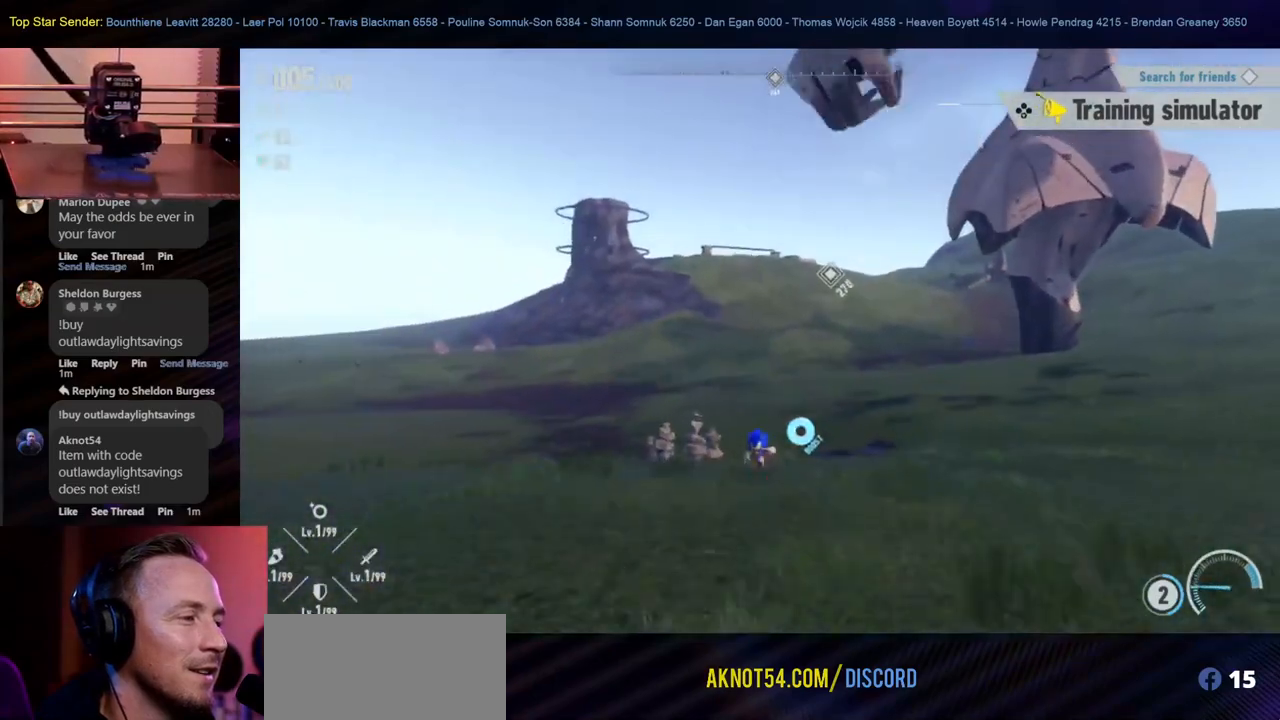
{"buttons": [], "left_stick": "down-left", "right_stick": "up", "events": [[83, "right_stick", "right"], [383, "right_stick", "up"]]}
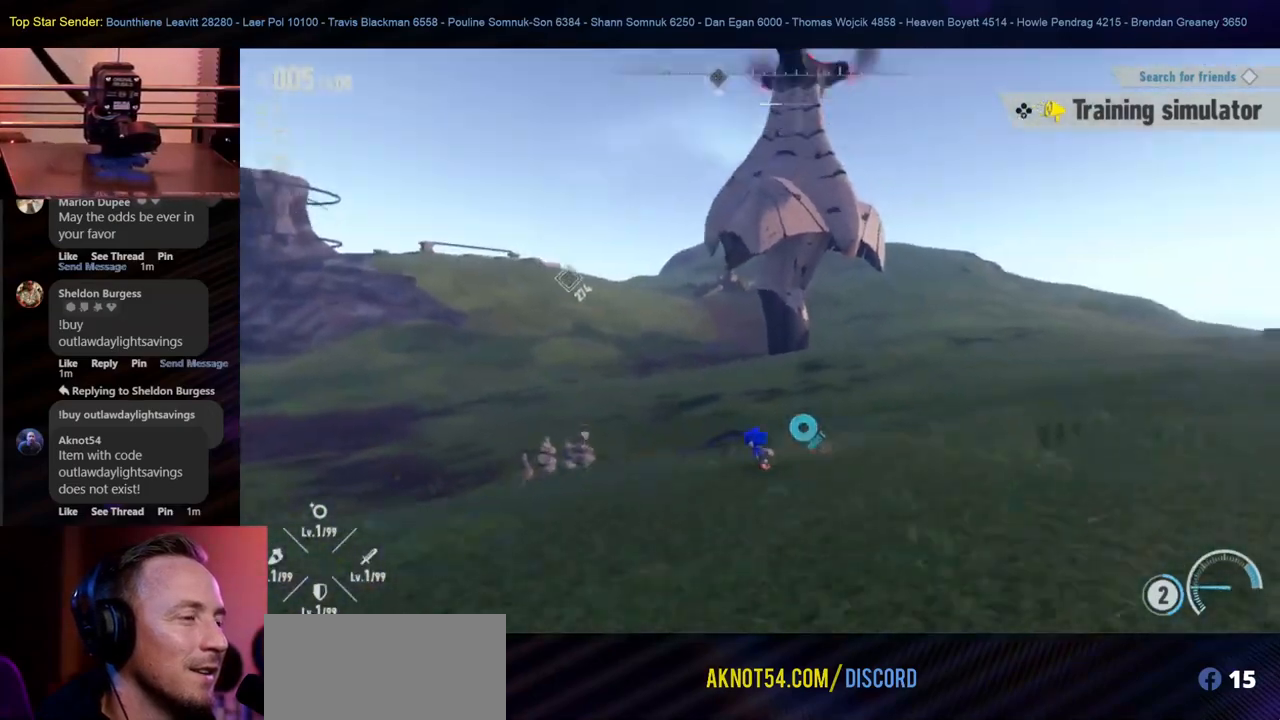
{"buttons": [], "left_stick": "down-left", "right_stick": "center", "events": [[50, "right_stick", "center"]]}
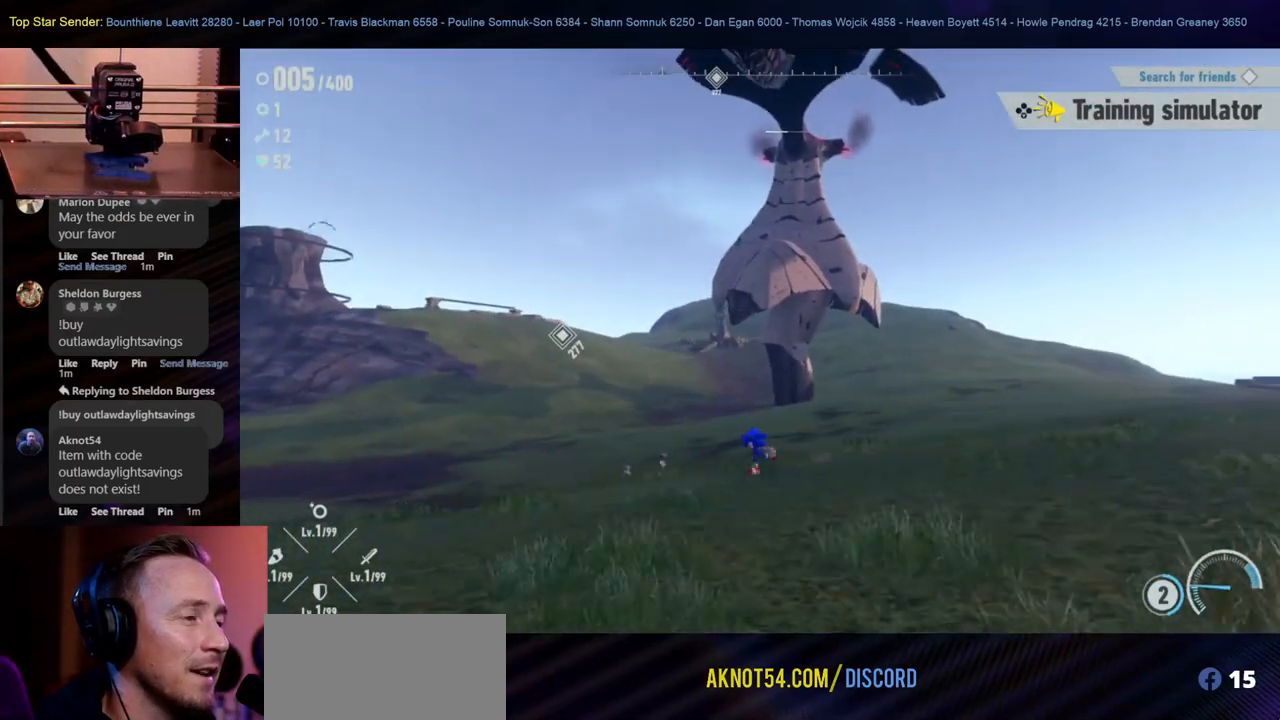
{"buttons": [], "left_stick": "down-left", "right_stick": "right", "events": [[33, "right_stick", "up"], [167, "right_stick", "center"], [500, "right_stick", "right"]]}
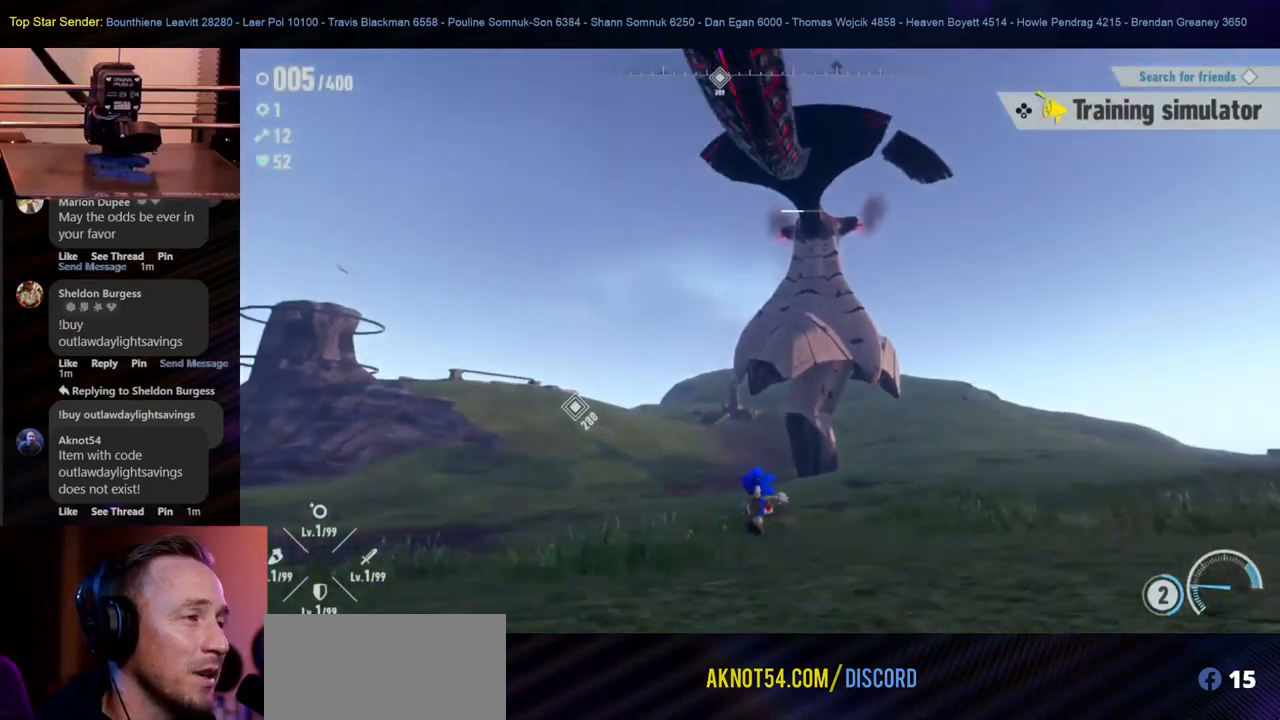
{"buttons": [], "left_stick": "left", "right_stick": "down-right", "events": [[50, "left_stick", "left"], [67, "right_stick", "center"], [417, "right_stick", "down-right"]]}
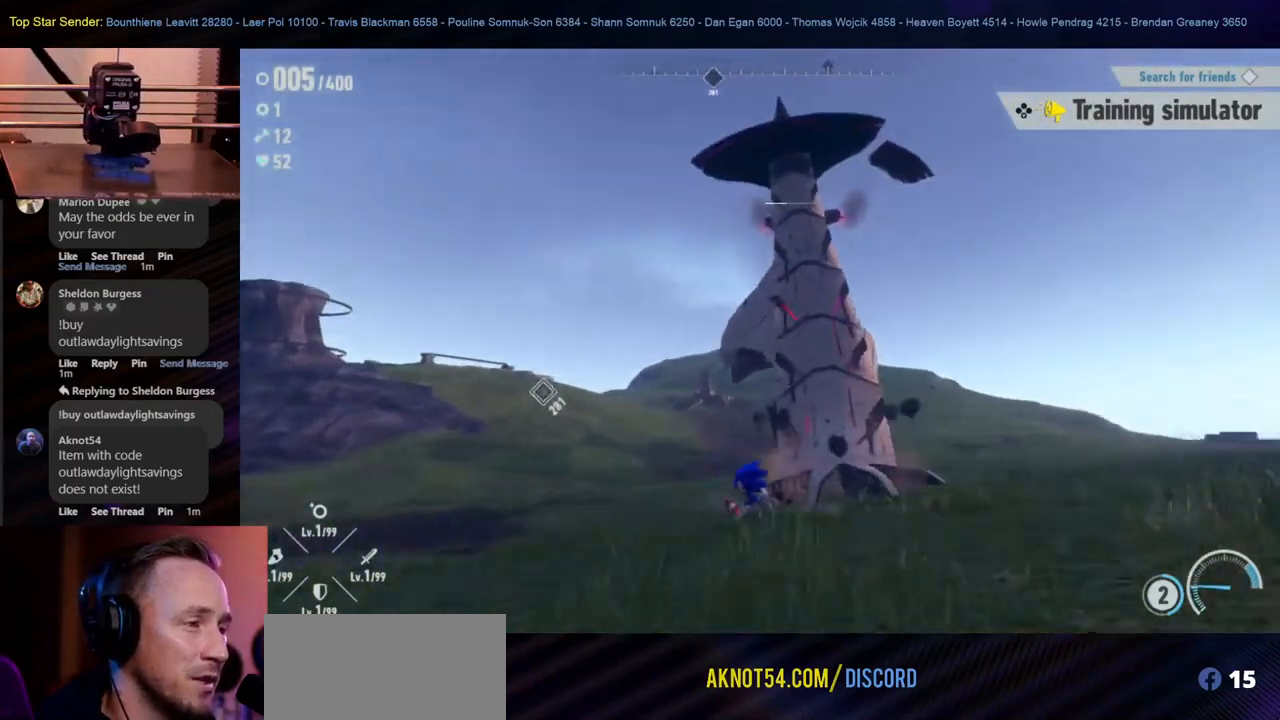
{"buttons": [], "left_stick": "up-left", "right_stick": "right", "events": [[100, "right_stick", "center"], [417, "left_stick", "up-left"], [450, "right_stick", "right"]]}
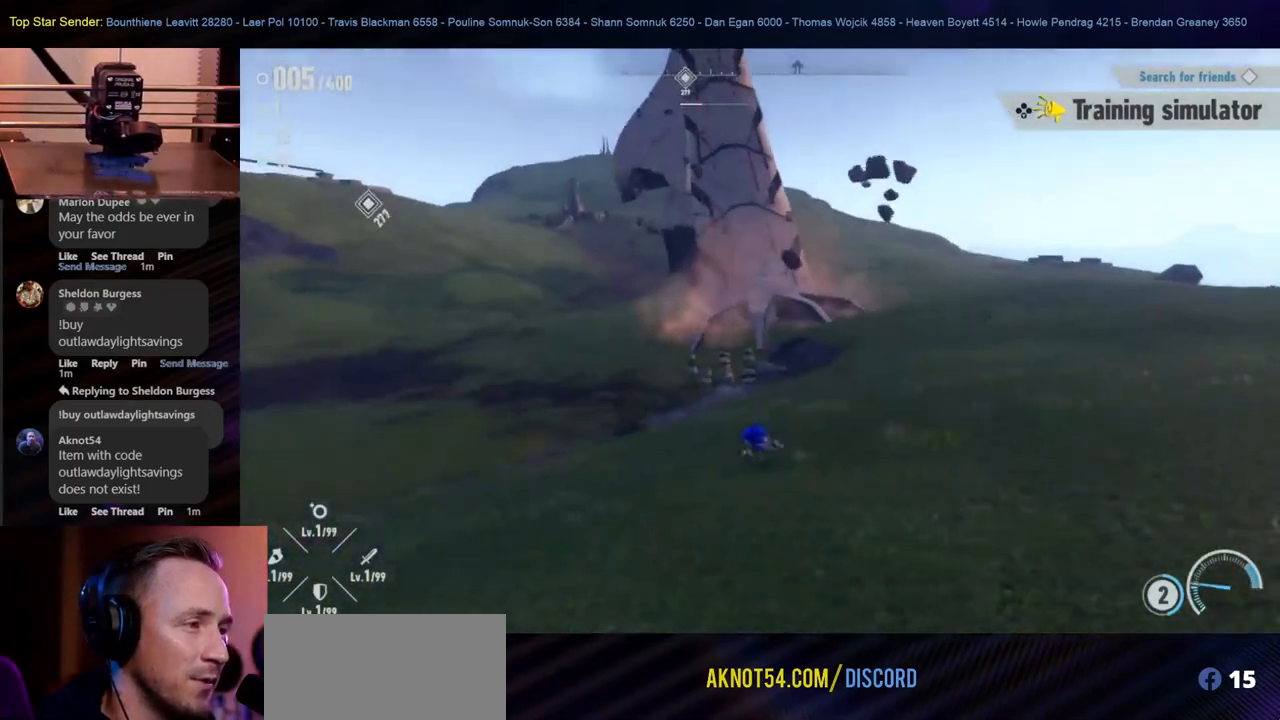
{"buttons": [], "left_stick": "up-right", "right_stick": "center", "events": [[117, "right_stick", "center"], [183, "left_stick", "up"], [467, "left_stick", "up-right"]]}
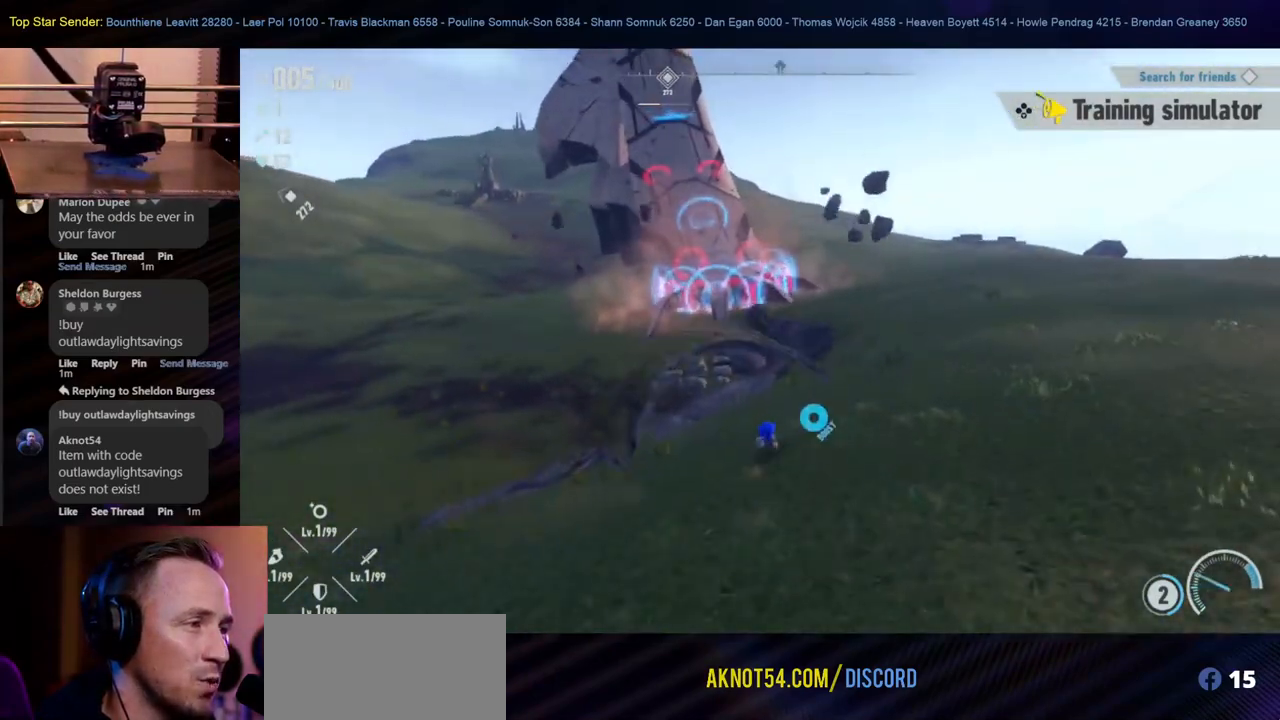
{"buttons": [], "left_stick": "up", "right_stick": "center", "events": [[500, "left_stick", "up"]]}
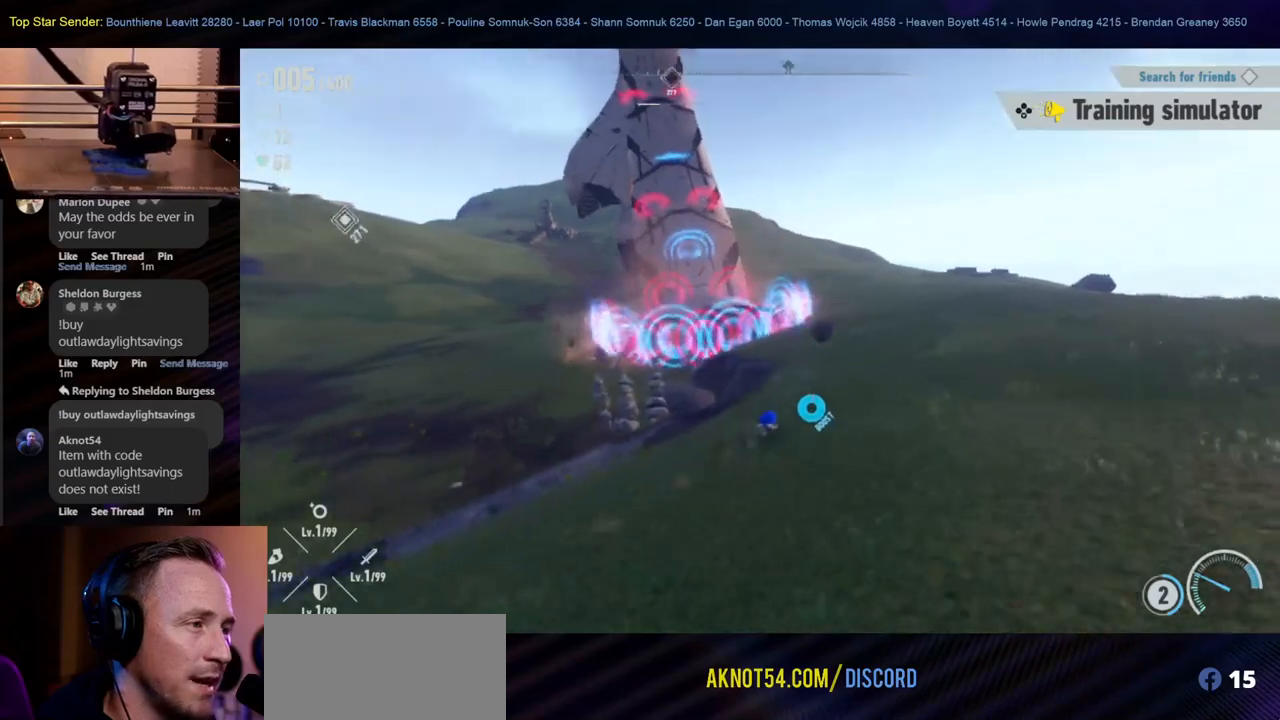
{"buttons": ["B"], "left_stick": "up", "right_stick": "center", "events": [[83, "right_stick", "left"], [233, "right_stick", "center"], [433, "B", "down"]]}
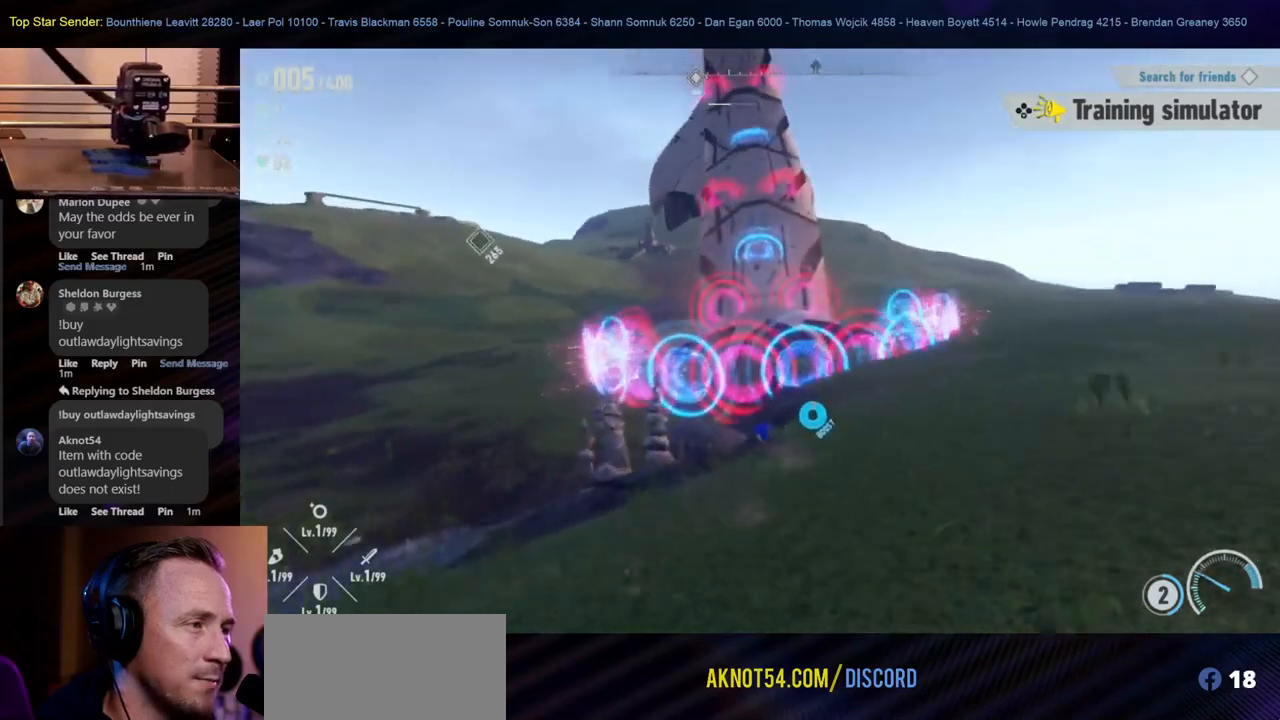
{"buttons": [], "left_stick": "up-left", "right_stick": "center", "events": [[83, "B", "up"], [167, "B", "down"], [250, "B", "up"], [333, "B", "down"], [433, "B", "up"], [433, "left_stick", "up-left"]]}
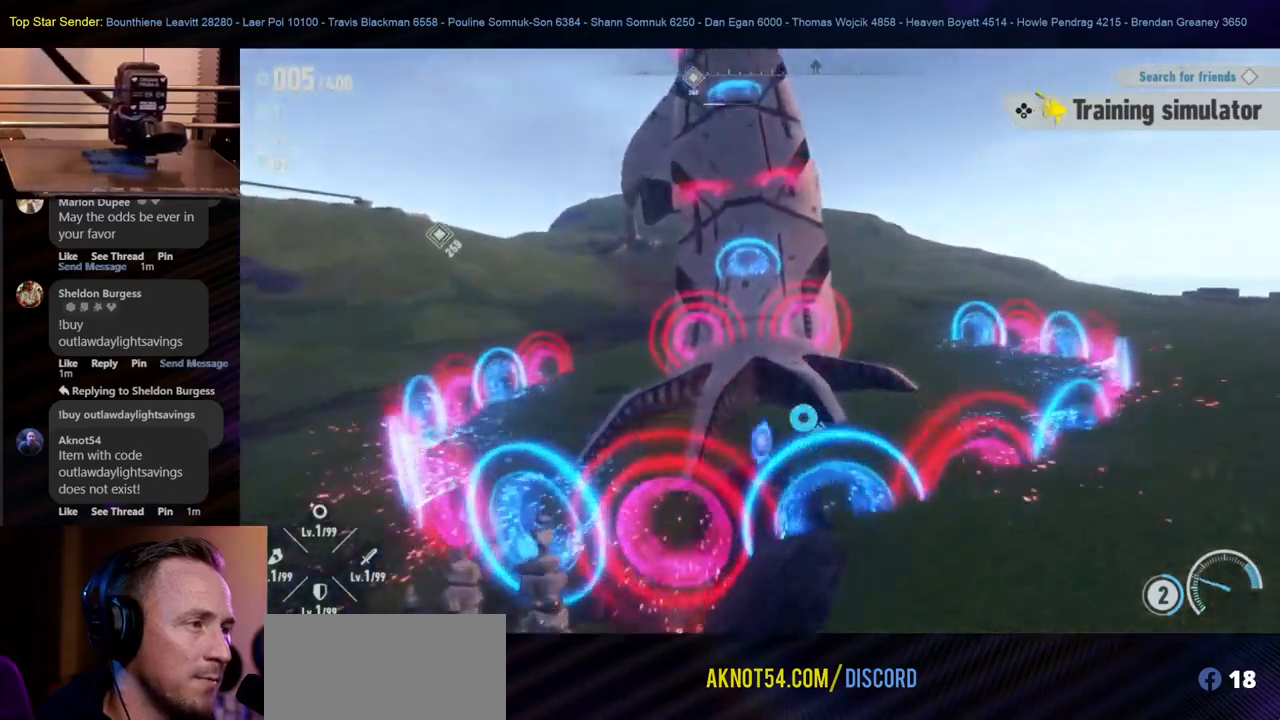
{"buttons": [], "left_stick": "up", "right_stick": "center", "events": [[17, "B", "down"], [117, "B", "up"], [183, "left_stick", "up"], [200, "L1", "down"], [317, "L1", "up"]]}
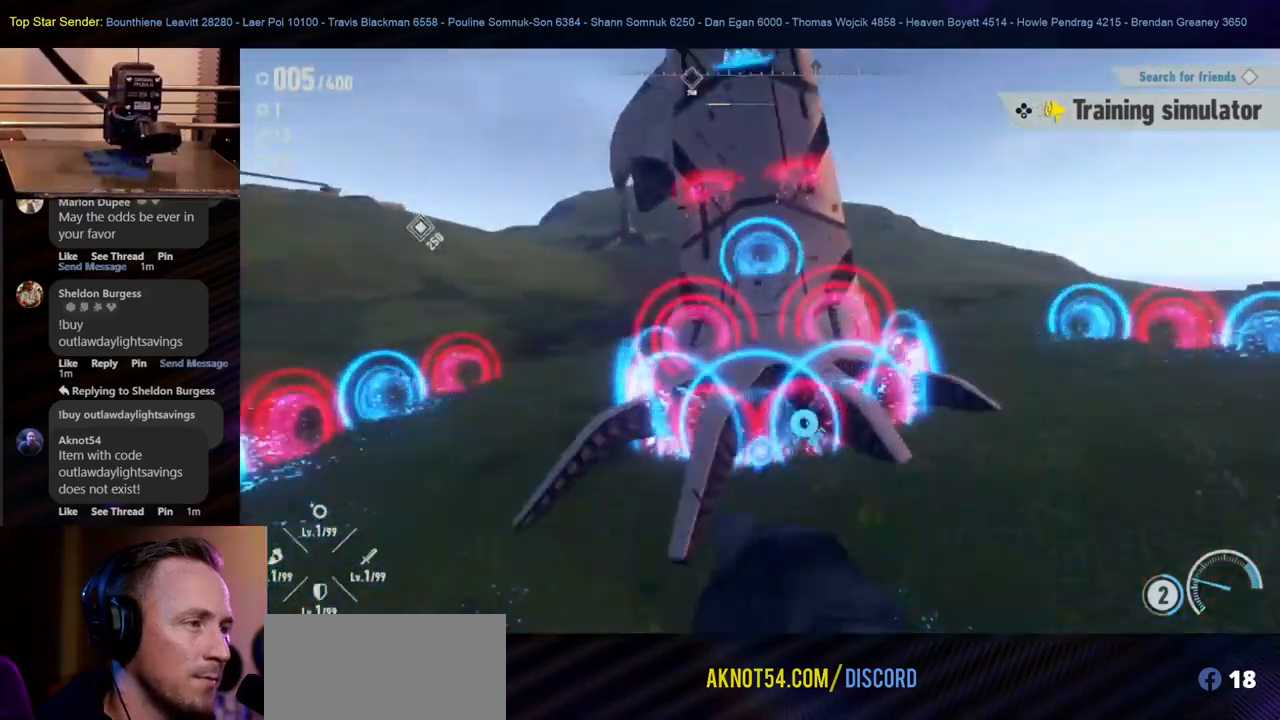
{"buttons": ["B", "L1"], "left_stick": "up", "right_stick": "center", "events": [[117, "B", "down"], [283, "B", "up"], [350, "B", "down"], [433, "B", "up"], [483, "B", "down"], [483, "L1", "down"]]}
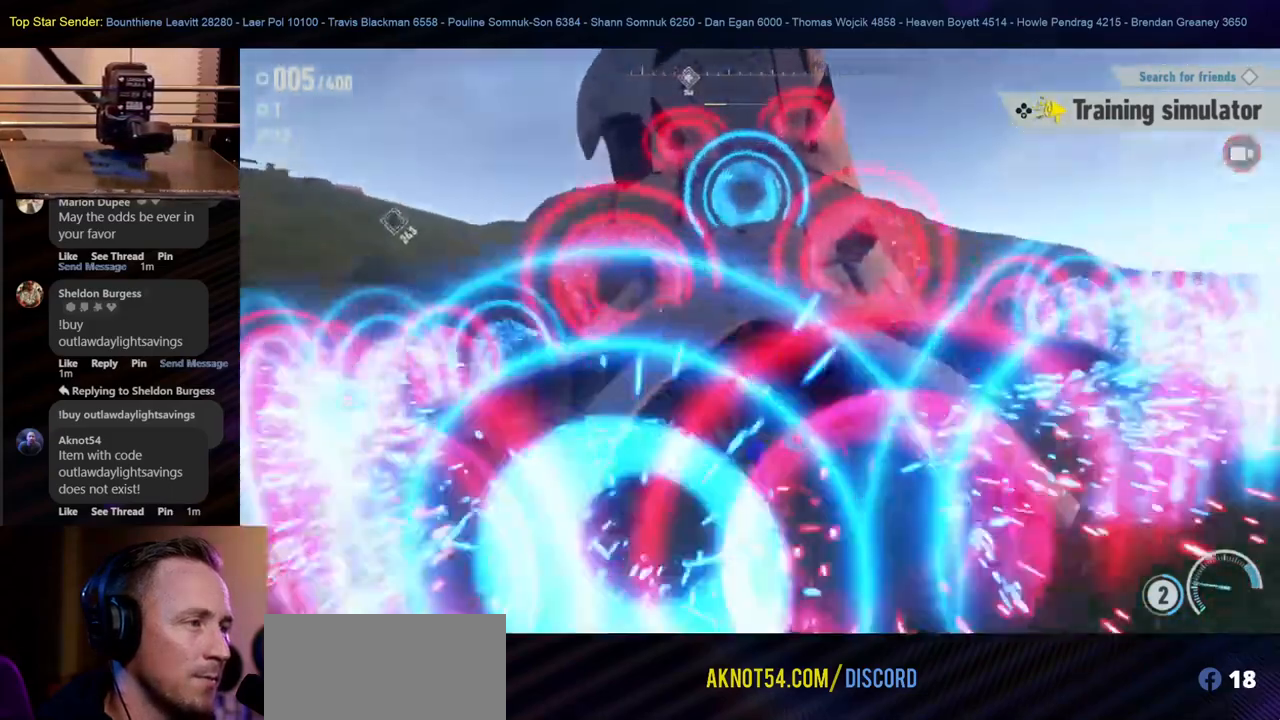
{"buttons": [], "left_stick": "up", "right_stick": "center", "events": [[100, "B", "up"], [100, "L1", "up"], [133, "B", "down"], [233, "B", "up"], [350, "Y", "down"], [467, "Y", "up"]]}
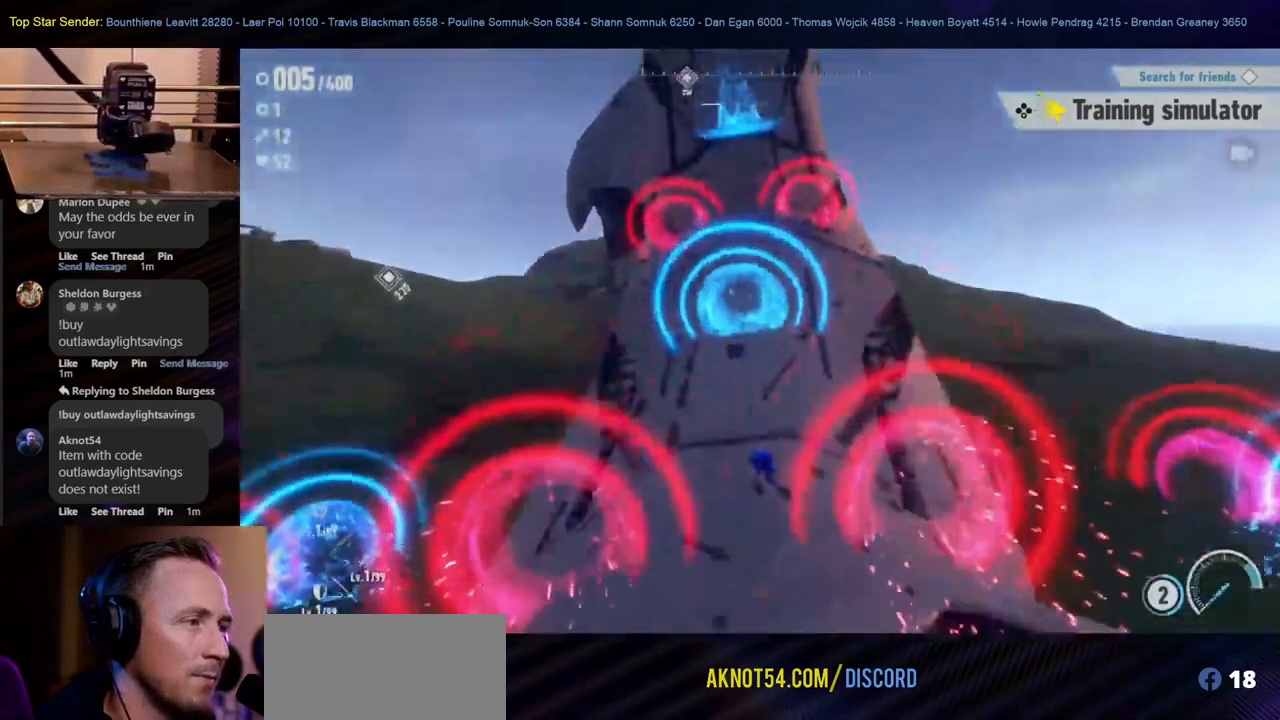
{"buttons": [], "left_stick": "up", "right_stick": "center", "events": []}